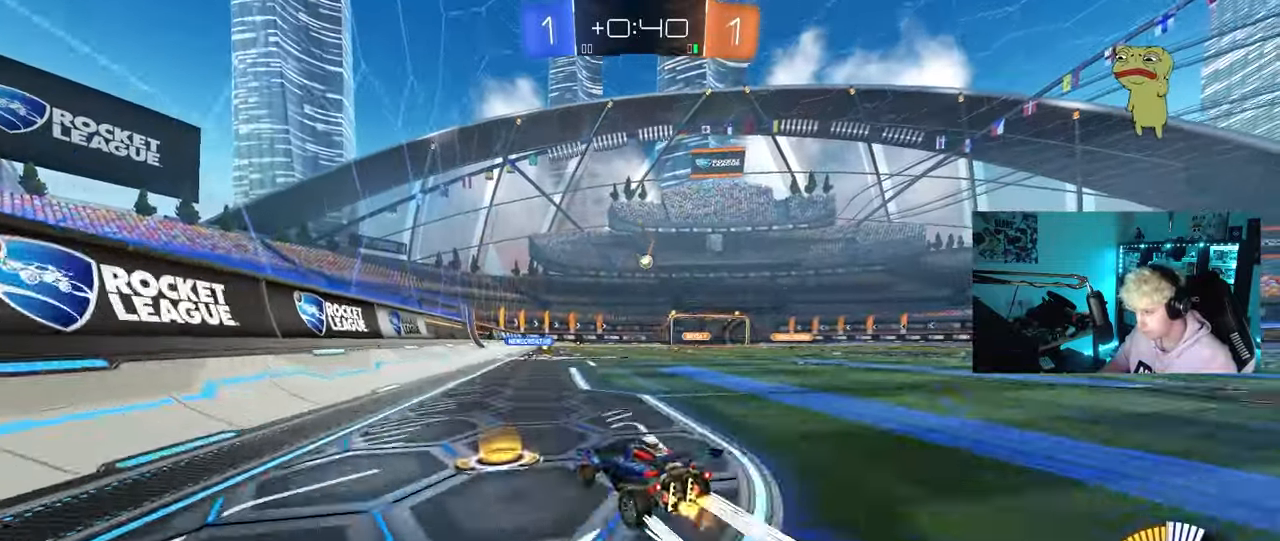
Gameplay with keyboard and mouse; each line is a JSON object with the keys and mouse buttons held at the frame after it. "events" lists presses ("down") and releases ("up") of "1", "2", "3", "4", "5", "a", "alt", "c", "caps_lock", "ctrl", "d", "e", "f", "g", "q", "r", "s", "shift", "space", "t", "tab", "v", "w", "x", "z", "mouse_left", "mouse_wheel" and "mouse_right" between this image and that frame as [ms after this image, input, new state], when the widget could be followed in between. "mouse_left", "mouse_wheel", "mouse_right" = the "left", "wheel", "right" buttons of the "mouse" list. No other keys are recorded. "wheel" means that the mouse wheel is clicked or scrolled. "mouse_move" is the direction in which the mouse moves at that frame (one of eight, or "still"), when it could be read.
{"keys": [], "mouse": [], "mouse_move": "still", "events": [[17, "a", "up"], [17, "w", "up"], [300, "d", "down"], [500, "d", "up"]]}
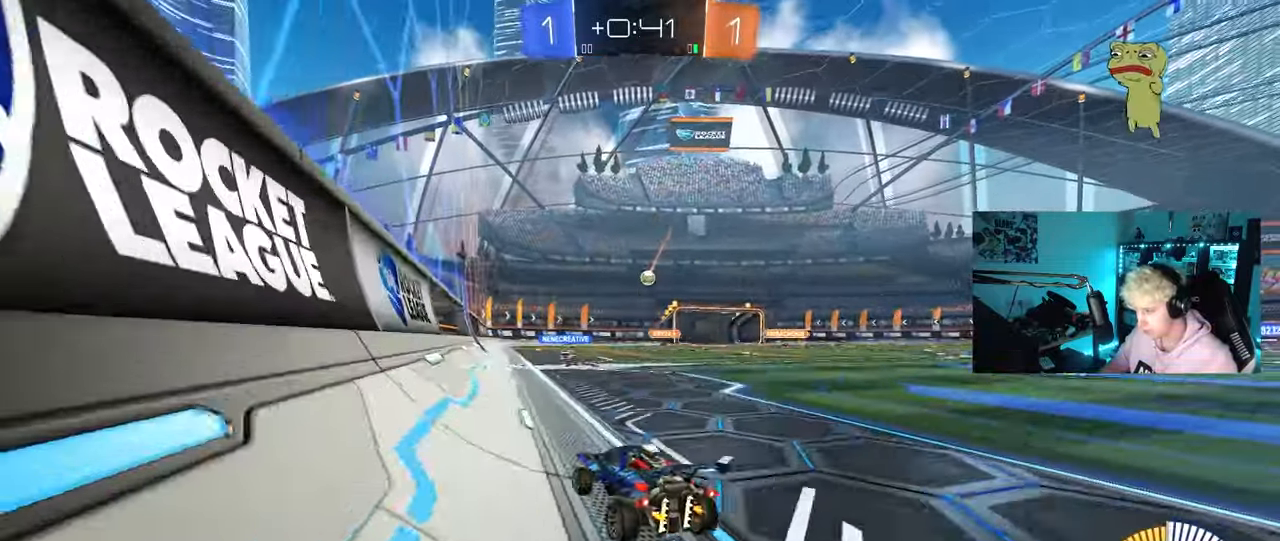
{"keys": [], "mouse": [], "mouse_move": "still", "events": [[33, "w", "down"], [267, "d", "down"], [267, "w", "up"], [417, "d", "up"]]}
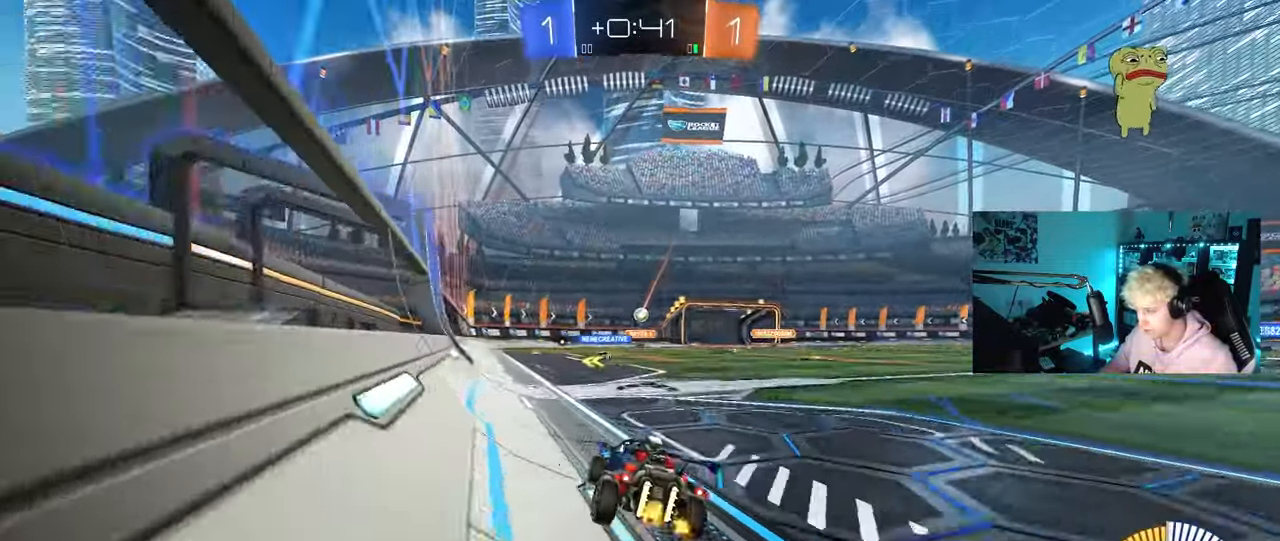
{"keys": ["a", "w"], "mouse": [], "mouse_move": "still", "events": [[383, "w", "down"], [483, "a", "down"]]}
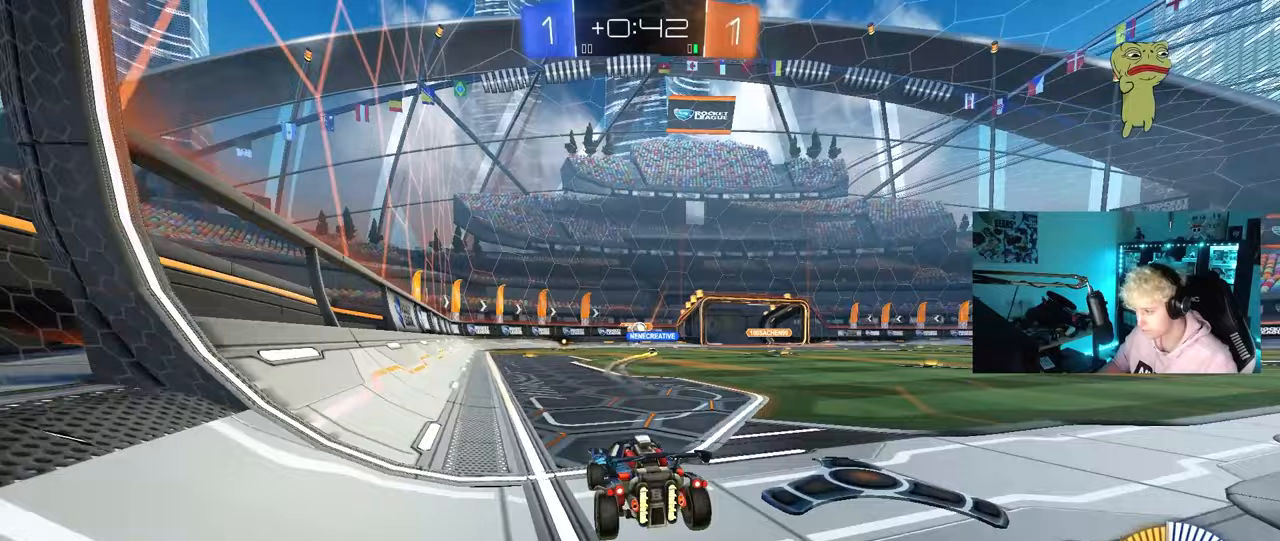
{"keys": ["d", "shift"], "mouse": [], "mouse_move": "still", "events": [[117, "a", "up"], [167, "w", "up"], [300, "d", "down"], [400, "shift", "down"]]}
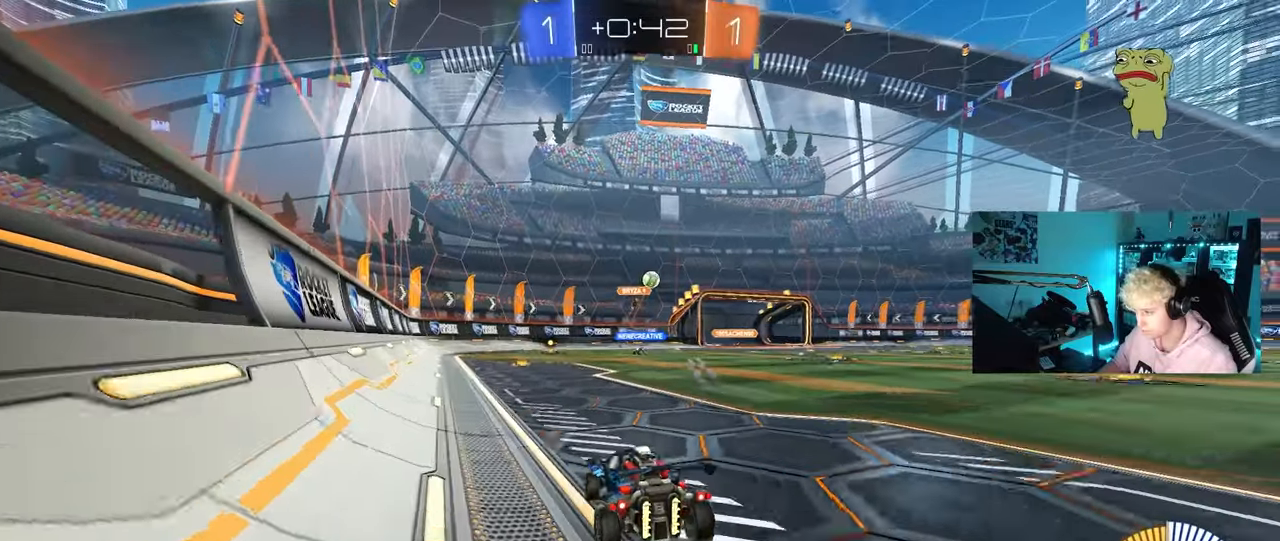
{"keys": [], "mouse": [], "mouse_move": "still", "events": [[33, "w", "down"], [83, "shift", "up"], [500, "d", "up"], [500, "w", "up"]]}
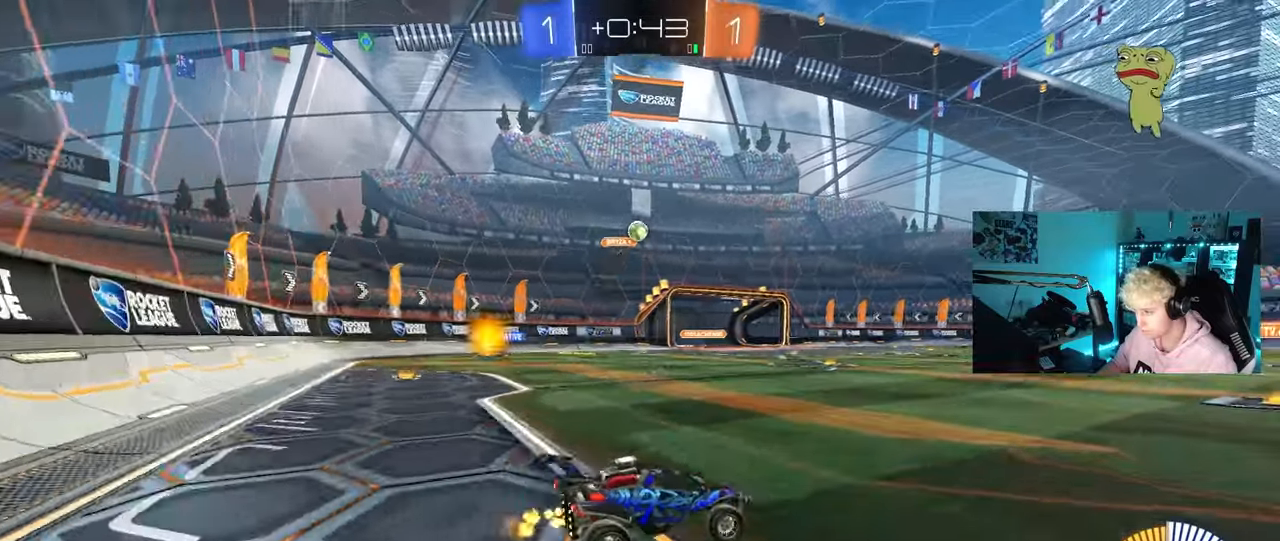
{"keys": ["a", "s", "shift"], "mouse": ["left", "right"], "mouse_move": "down-left", "events": [[50, "mouse_right", "down"], [100, "d", "down"], [100, "s", "down"], [283, "d", "up"], [283, "mouse_right", "up"], [283, "s", "up"], [333, "mouse_right", "down"], [383, "a", "down"], [383, "shift", "down"], [433, "mouse_left", "down"], [433, "s", "down"]]}
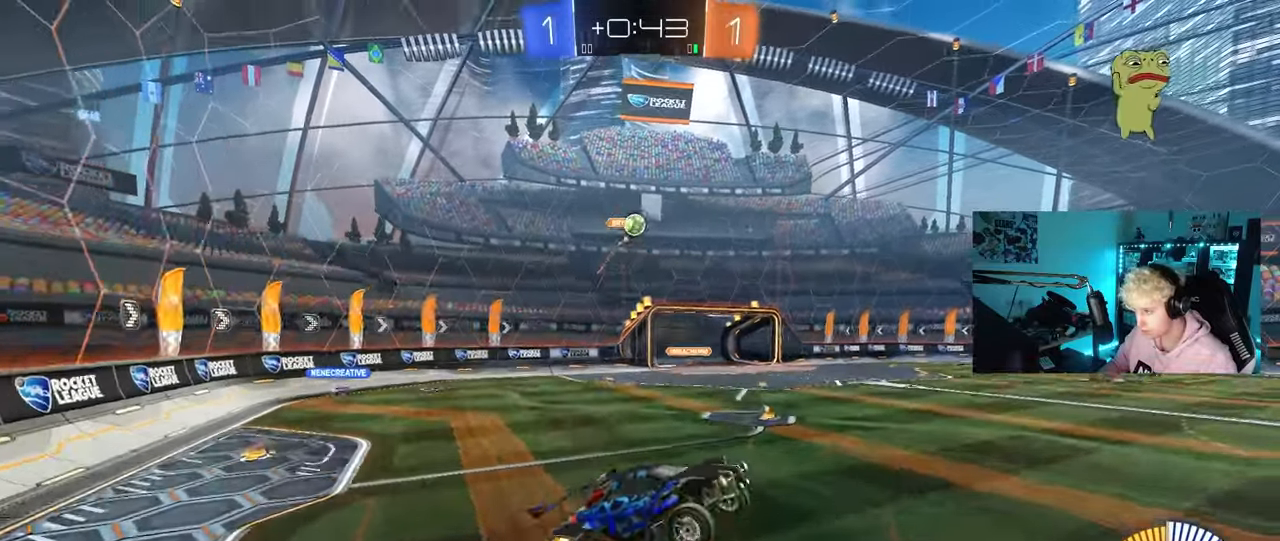
{"keys": ["d"], "mouse": [], "mouse_move": "still", "events": [[17, "mouse_right", "up"], [67, "s", "up"], [167, "w", "down"], [300, "w", "up"], [350, "s", "down"], [400, "d", "down"], [450, "a", "up"], [450, "s", "up"], [483, "mouse_left", "up"], [483, "shift", "up"]]}
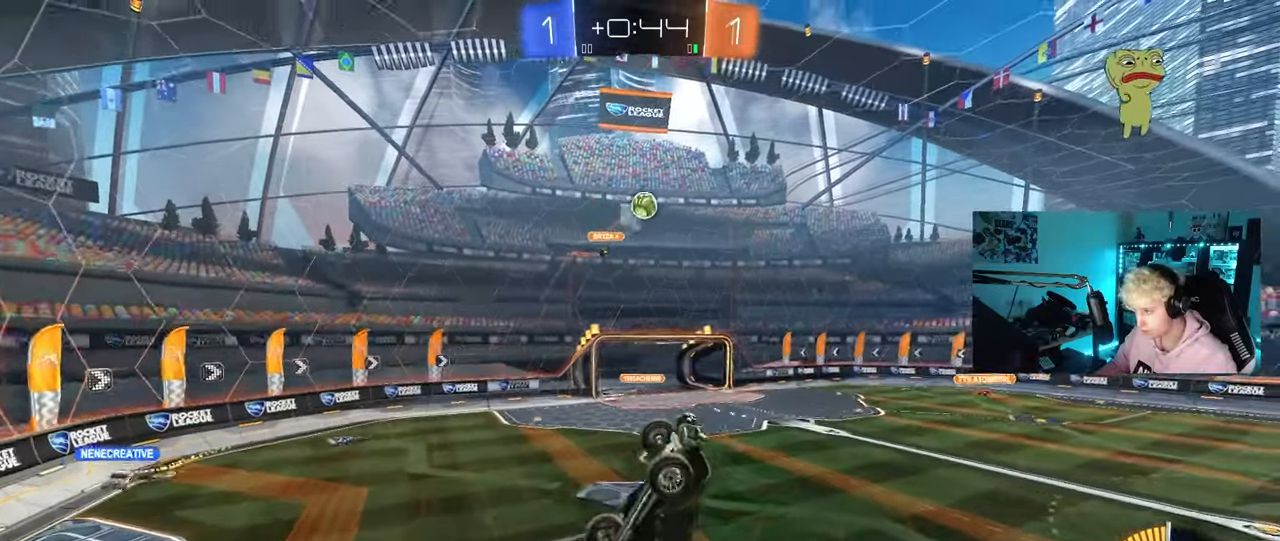
{"keys": ["a", "w"], "mouse": ["left"], "mouse_move": "down-left", "events": [[83, "mouse_left", "down"], [133, "w", "down"], [183, "a", "down"], [183, "d", "up"], [233, "a", "up"], [233, "w", "up"], [267, "a", "down"], [267, "mouse_left", "up"], [267, "shift", "down"], [367, "mouse_left", "down"], [417, "shift", "up"], [467, "w", "down"]]}
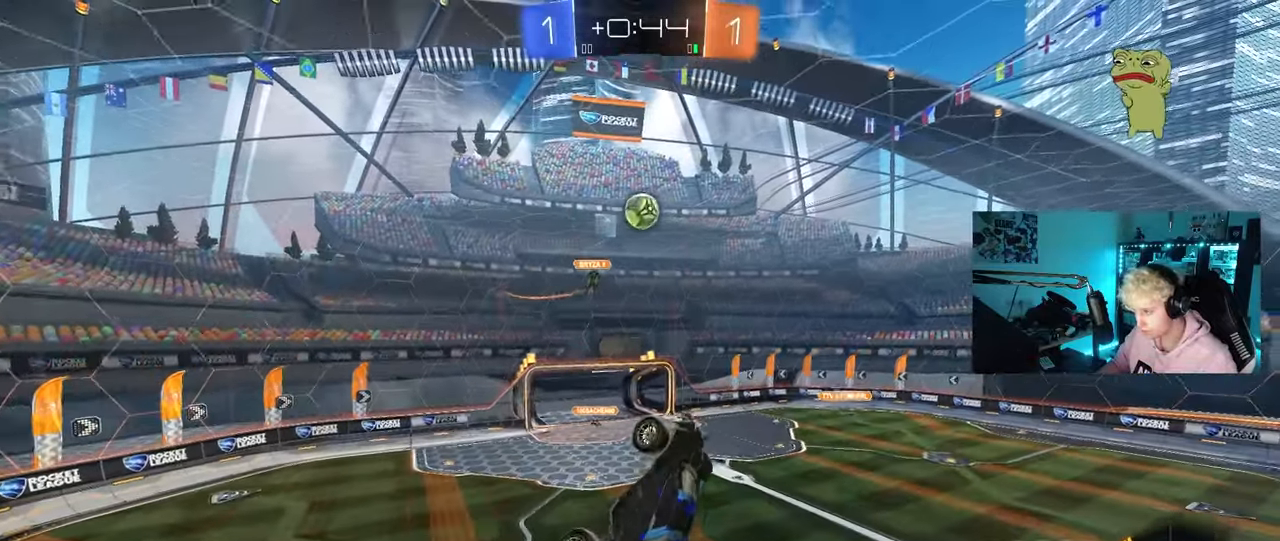
{"keys": ["a", "shift", "w"], "mouse": ["left"], "mouse_move": "still", "events": [[50, "mouse_left", "up"], [150, "a", "up"], [150, "d", "down"], [200, "w", "up"], [250, "mouse_left", "down"], [433, "a", "down"], [433, "w", "down"], [483, "d", "up"], [483, "shift", "down"]]}
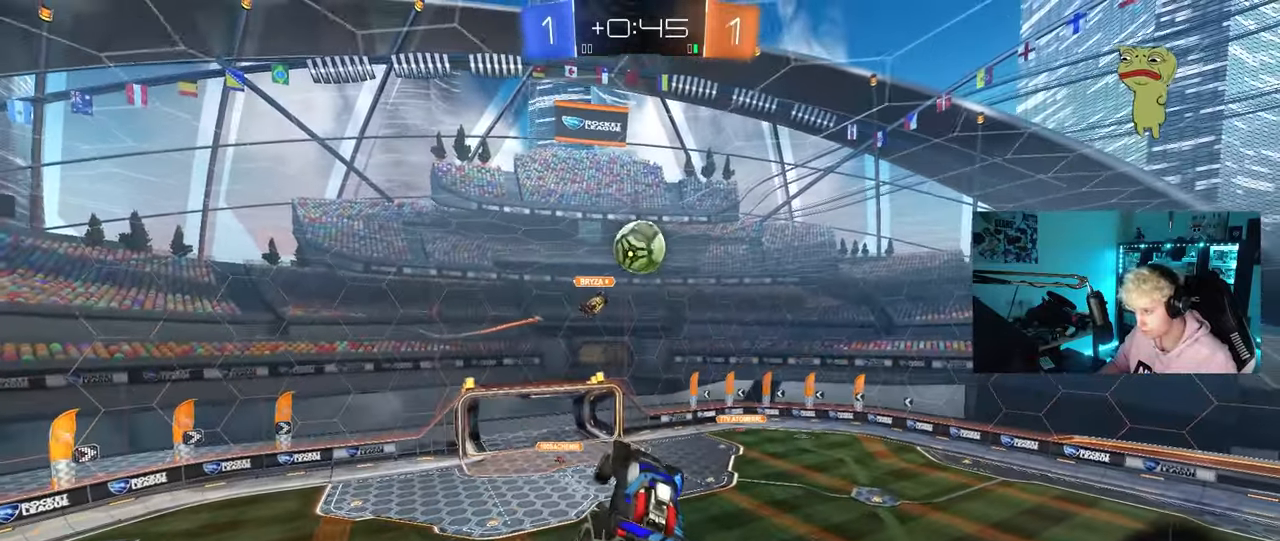
{"keys": ["a", "s", "shift"], "mouse": ["left"], "mouse_move": "down-left", "events": [[17, "w", "up"], [167, "w", "down"], [217, "w", "up"], [250, "mouse_left", "up"], [400, "mouse_left", "down"], [400, "s", "down"], [400, "shift", "up"], [500, "shift", "down"]]}
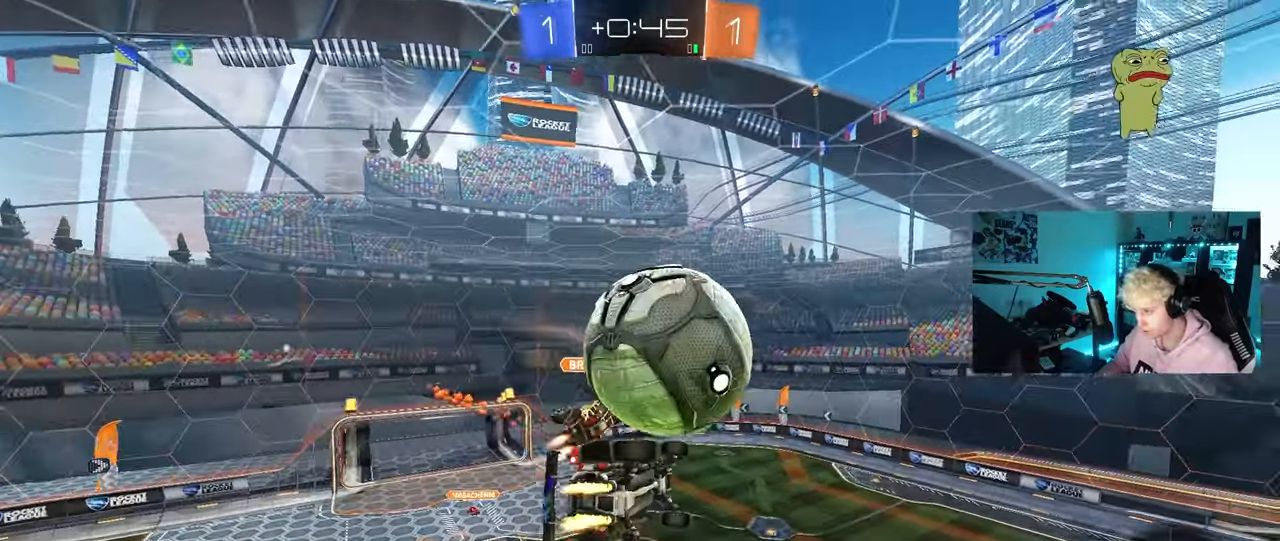
{"keys": ["a", "s", "shift"], "mouse": [], "mouse_move": "up", "events": [[33, "s", "up"], [183, "mouse_left", "up"], [217, "w", "down"], [267, "w", "up"], [467, "s", "down"]]}
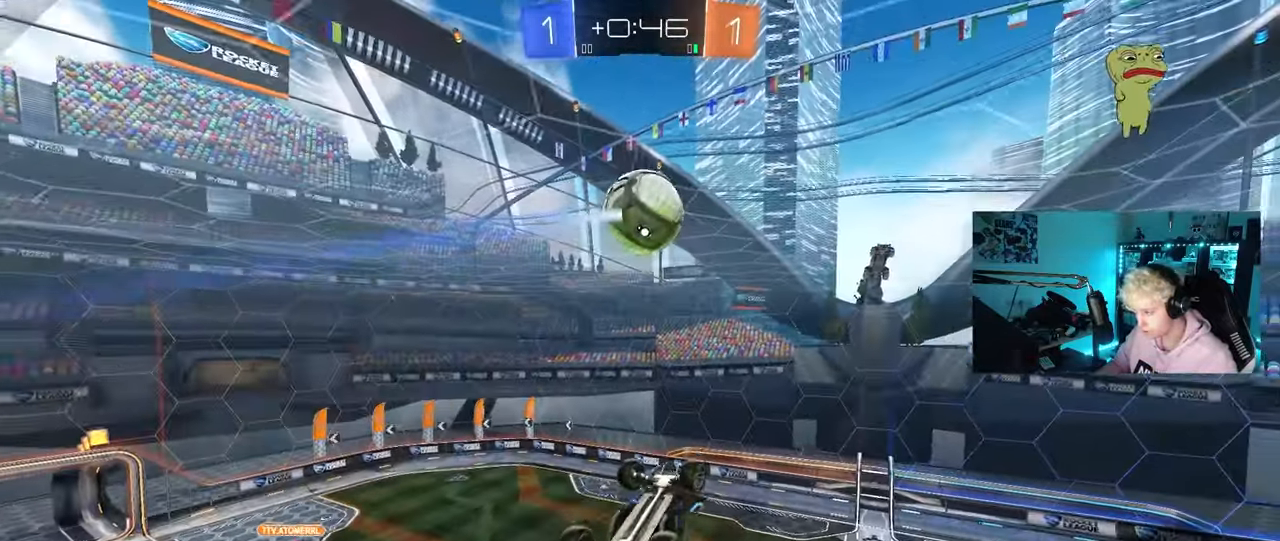
{"keys": ["a", "shift"], "mouse": ["left"], "mouse_move": "still", "events": [[50, "a", "up"], [50, "d", "down"], [50, "s", "up"], [50, "shift", "up"], [200, "w", "down"], [250, "mouse_left", "down"], [333, "a", "down"], [333, "d", "up"], [333, "shift", "down"], [383, "w", "up"]]}
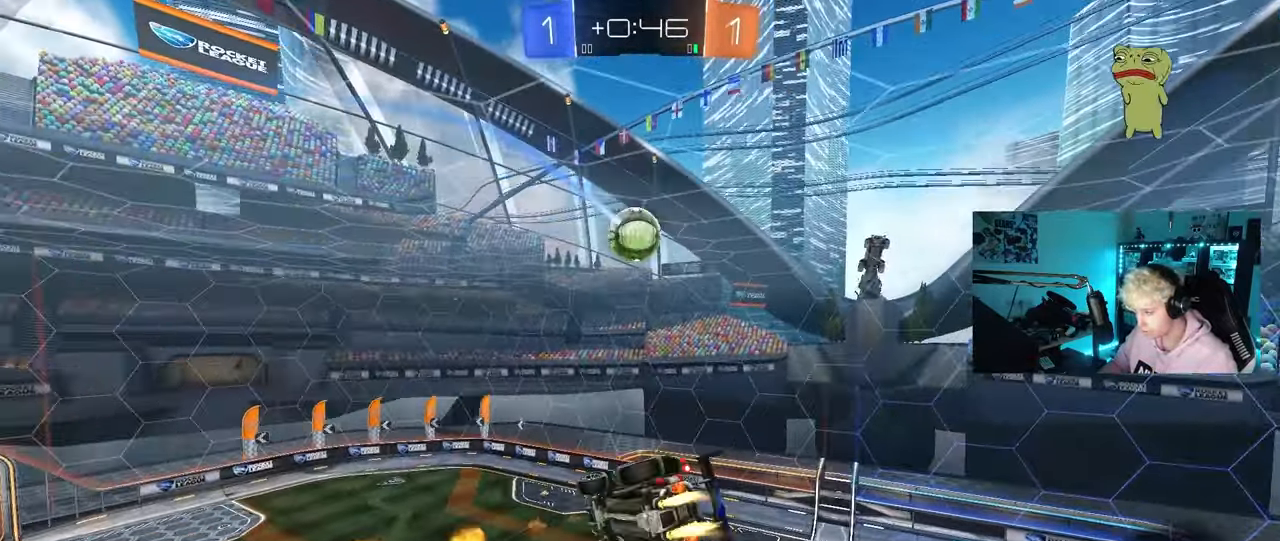
{"keys": [], "mouse": [], "mouse_move": "still", "events": [[67, "mouse_left", "up"], [67, "w", "down"], [117, "shift", "up"], [117, "w", "up"], [167, "a", "up"], [267, "d", "down"], [267, "s", "down"], [300, "shift", "down"], [400, "d", "up"], [400, "shift", "up"], [450, "s", "up"]]}
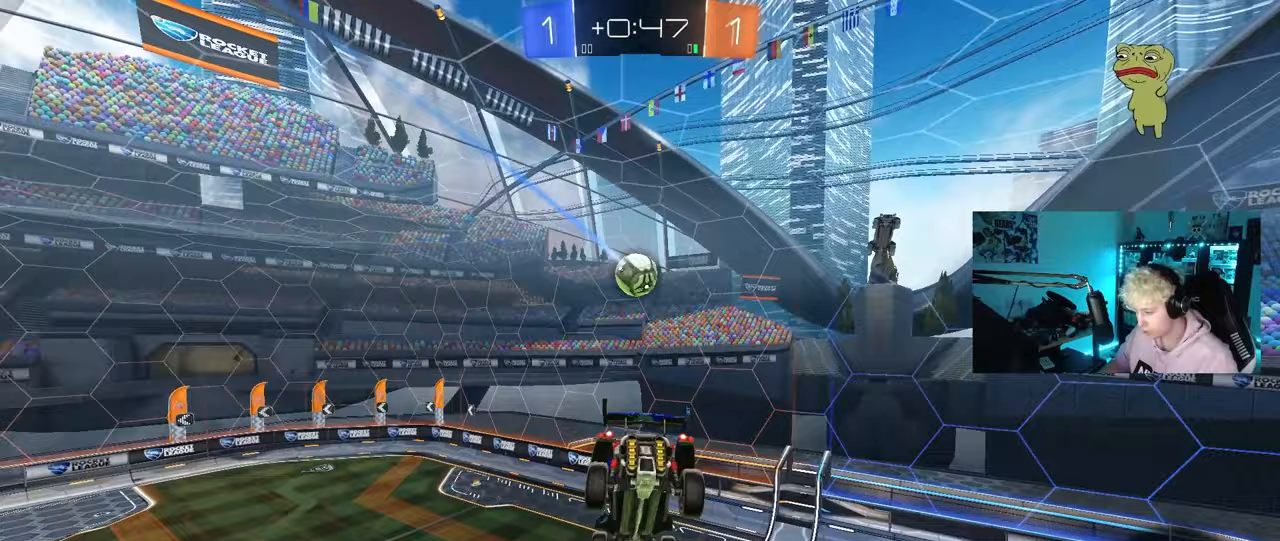
{"keys": ["w"], "mouse": [], "mouse_move": "still", "events": [[183, "s", "down"], [317, "d", "down"], [367, "s", "up"], [417, "d", "up"], [500, "w", "down"]]}
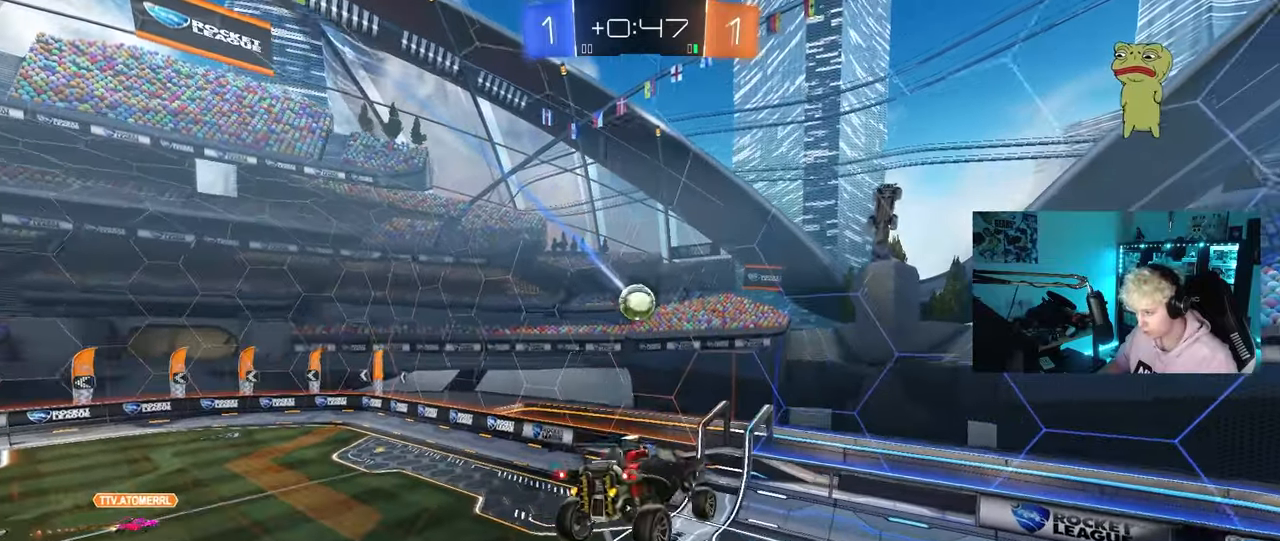
{"keys": [], "mouse": [], "mouse_move": "still", "events": [[150, "w", "up"], [250, "d", "down"], [333, "d", "up"]]}
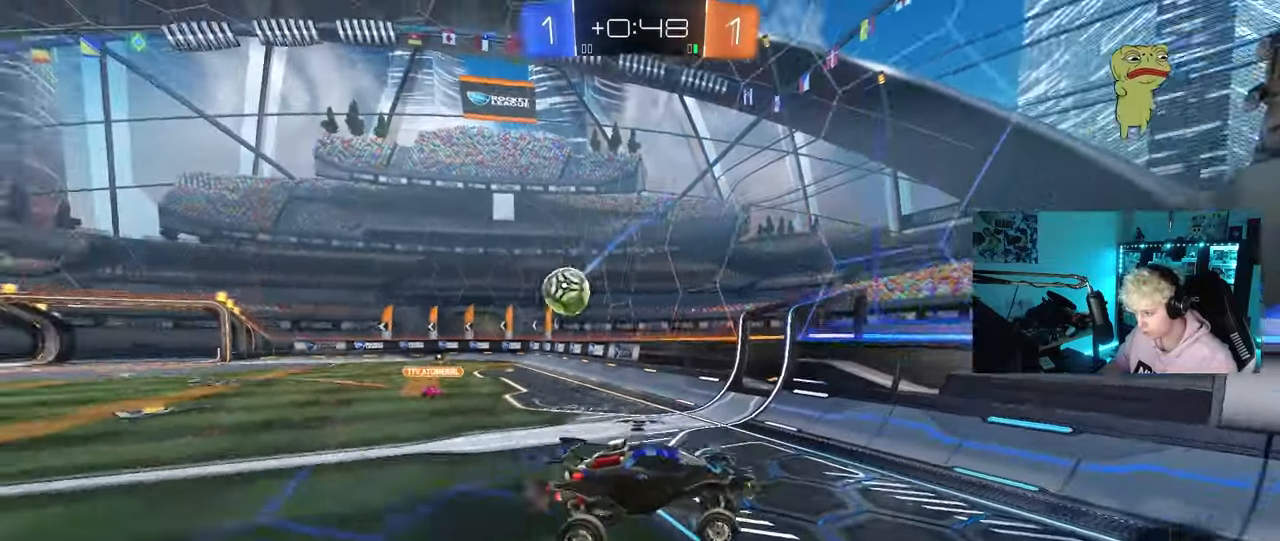
{"keys": ["d", "w"], "mouse": [], "mouse_move": "still", "events": [[33, "w", "down"], [67, "d", "down"], [167, "mouse_left", "down"], [500, "mouse_left", "up"]]}
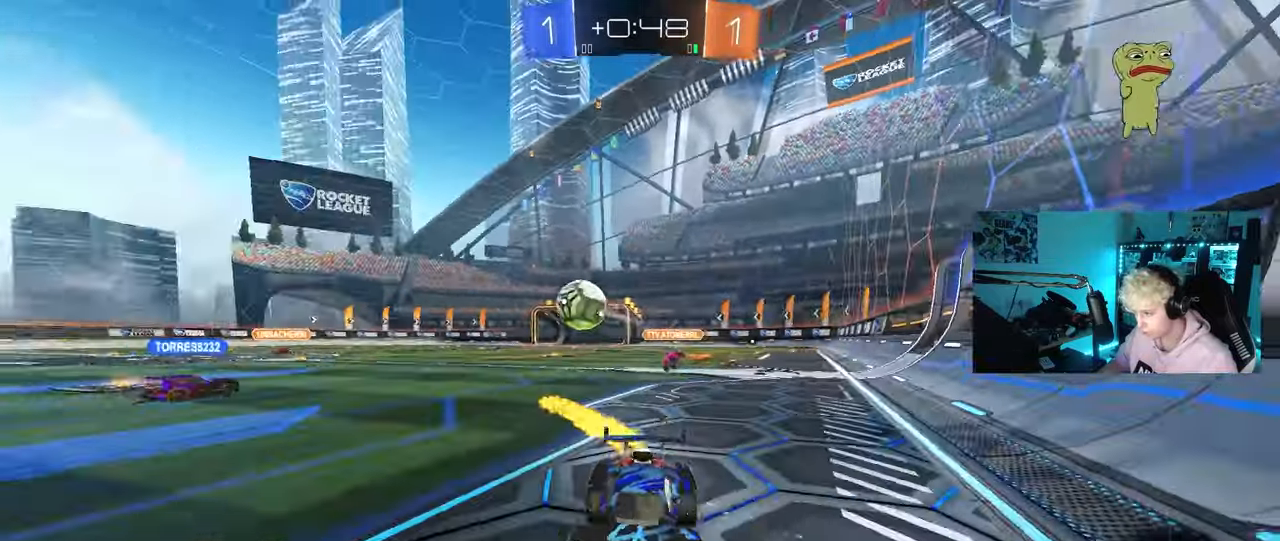
{"keys": ["w"], "mouse": [], "mouse_move": "still", "events": [[33, "d", "up"], [133, "d", "down"], [233, "space", "down"], [317, "d", "up"], [367, "space", "up"]]}
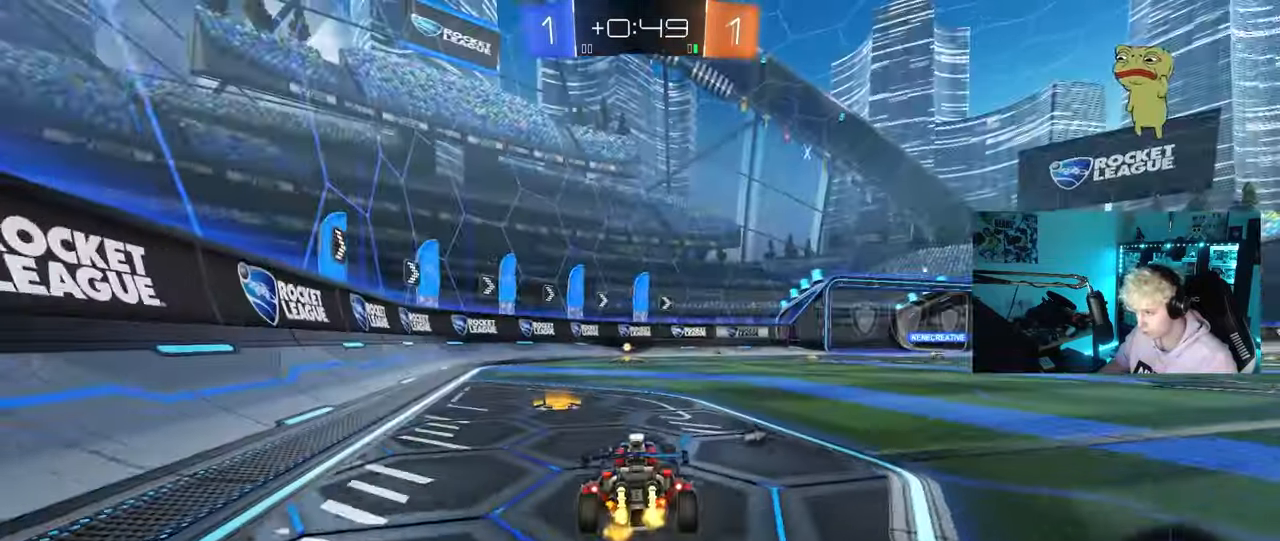
{"keys": ["a", "s", "shift"], "mouse": ["left", "right"], "mouse_move": "still", "events": [[50, "mouse_left", "down"], [150, "d", "down"], [200, "mouse_right", "down"], [250, "space", "down"], [283, "a", "down"], [283, "d", "up"], [283, "mouse_right", "up"], [283, "shift", "down"], [283, "space", "up"], [333, "mouse_right", "down"], [383, "s", "down"], [383, "w", "up"]]}
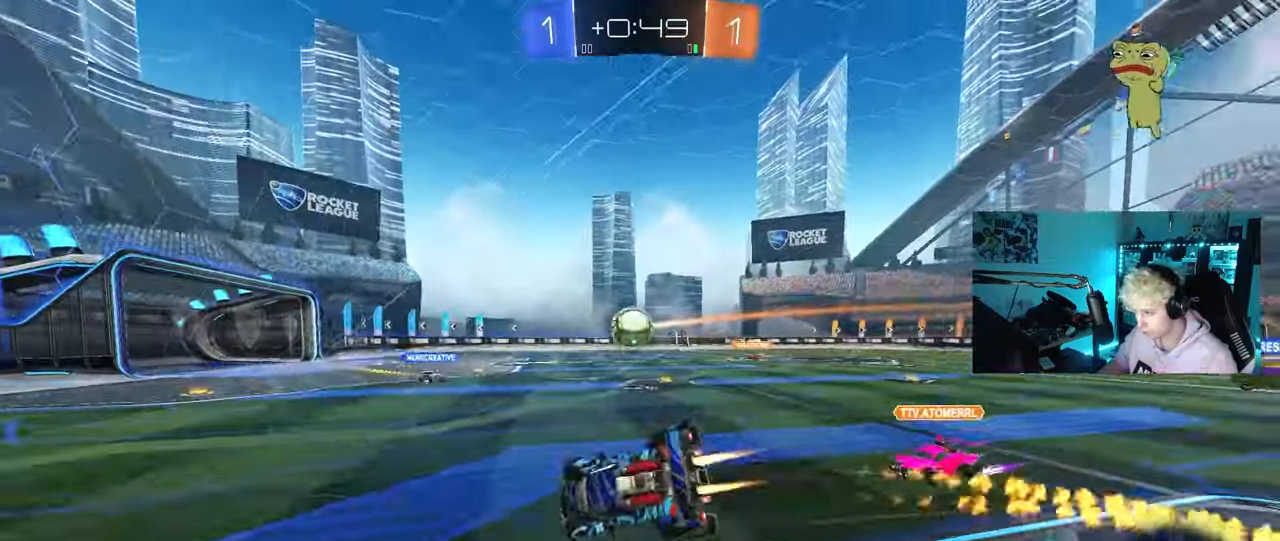
{"keys": ["a", "s", "shift"], "mouse": [], "mouse_move": "still", "events": [[17, "mouse_right", "up"], [217, "mouse_left", "up"], [250, "s", "up"], [350, "s", "down"]]}
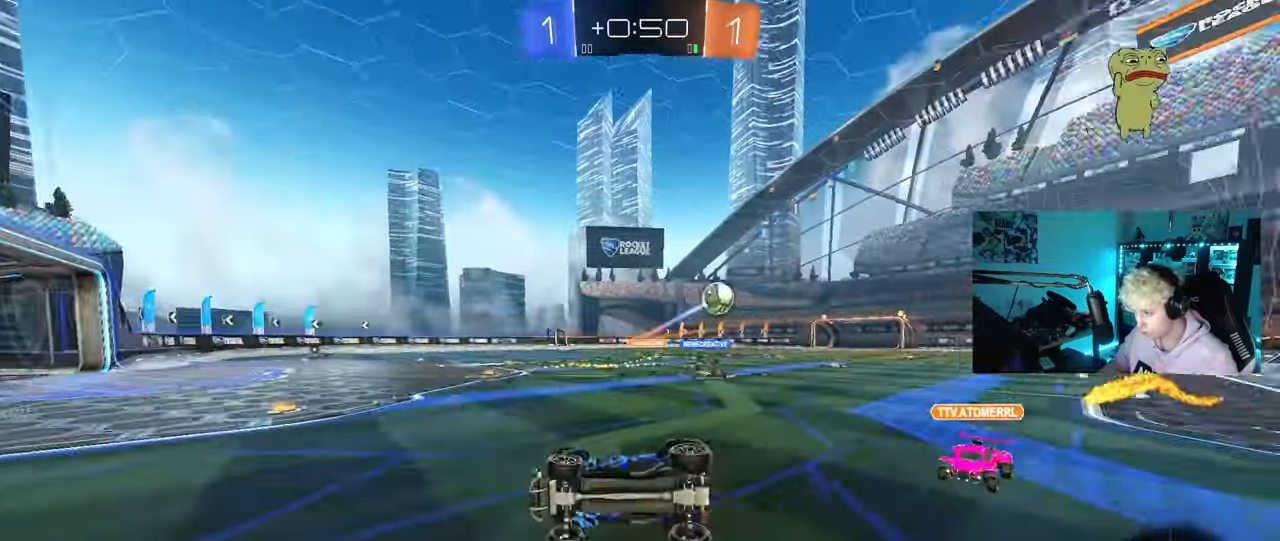
{"keys": ["d", "w"], "mouse": [], "mouse_move": "still", "events": [[83, "shift", "up"], [133, "a", "up"], [133, "s", "up"], [267, "d", "down"], [317, "w", "down"]]}
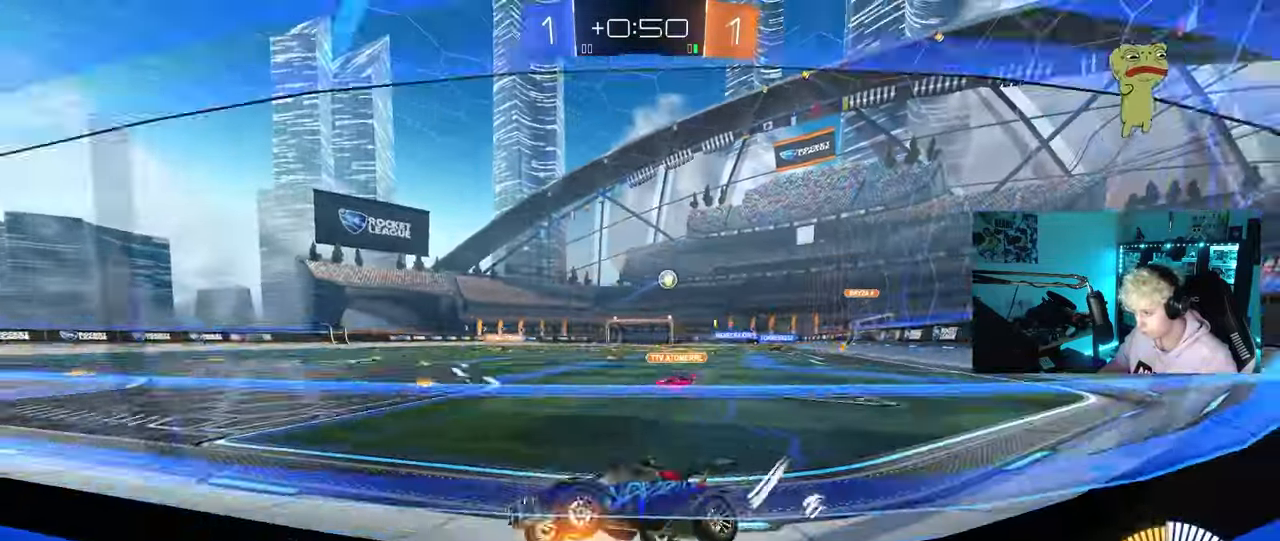
{"keys": ["d", "w"], "mouse": [], "mouse_move": "still", "events": [[17, "shift", "down"], [100, "shift", "up"], [300, "shift", "down"], [333, "shift", "up"]]}
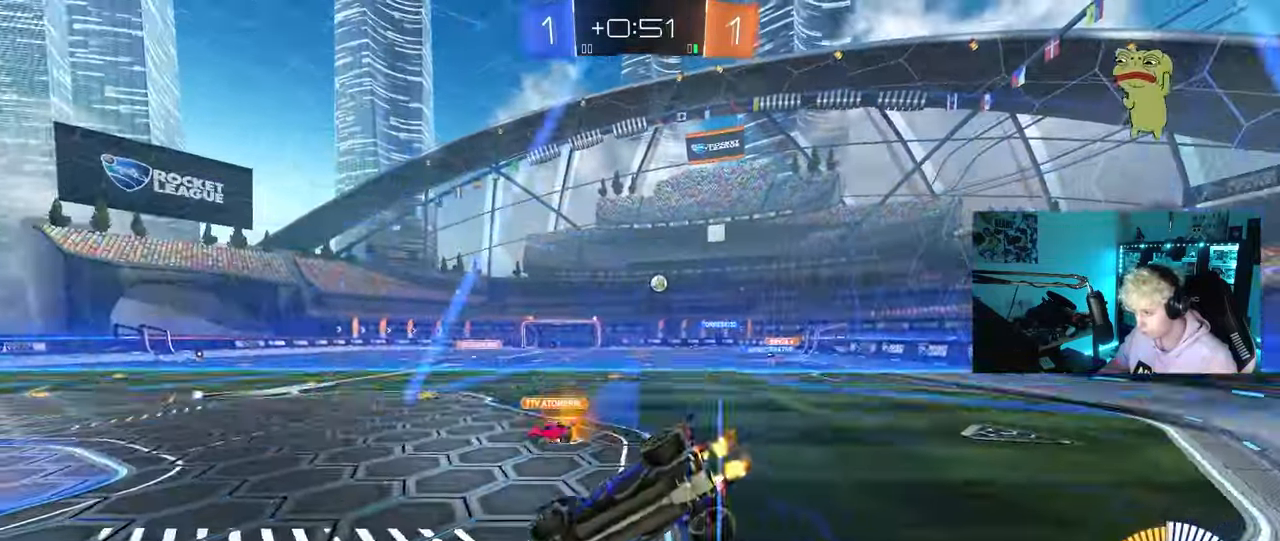
{"keys": ["d", "shift", "w"], "mouse": ["left", "right"], "mouse_move": "still", "events": [[250, "mouse_left", "down"], [300, "d", "up"], [350, "a", "down"], [400, "a", "up"], [450, "d", "down"], [450, "mouse_right", "down"], [483, "shift", "down"]]}
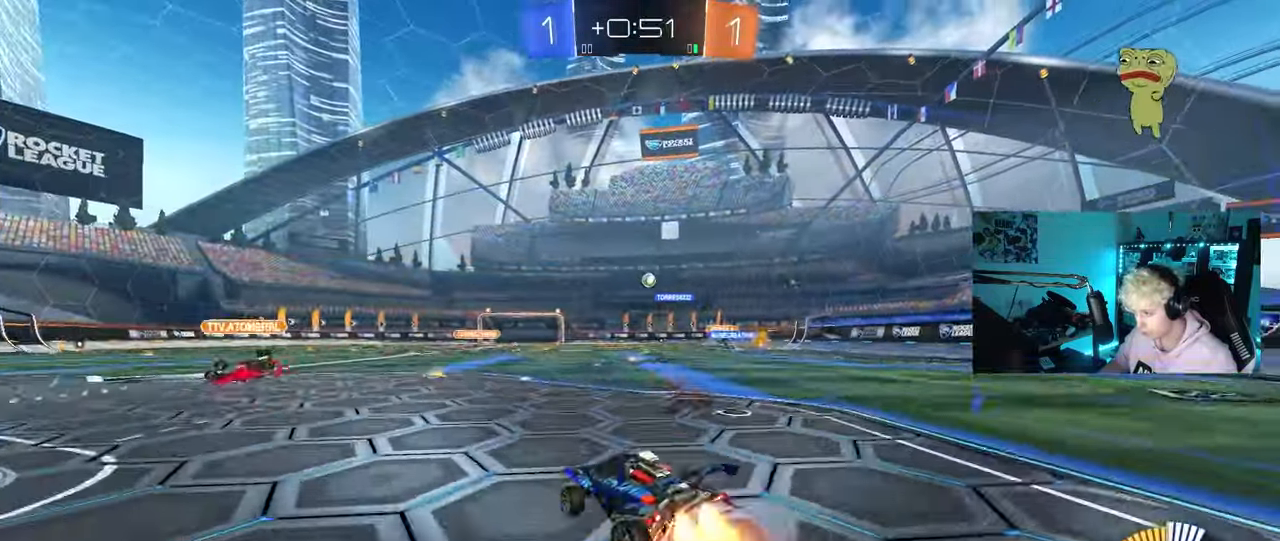
{"keys": ["d", "shift"], "mouse": [], "mouse_move": "still", "events": [[33, "mouse_right", "up"], [83, "mouse_right", "down"], [133, "s", "down"], [133, "w", "up"], [317, "mouse_right", "up"], [367, "mouse_left", "up"], [417, "s", "up"]]}
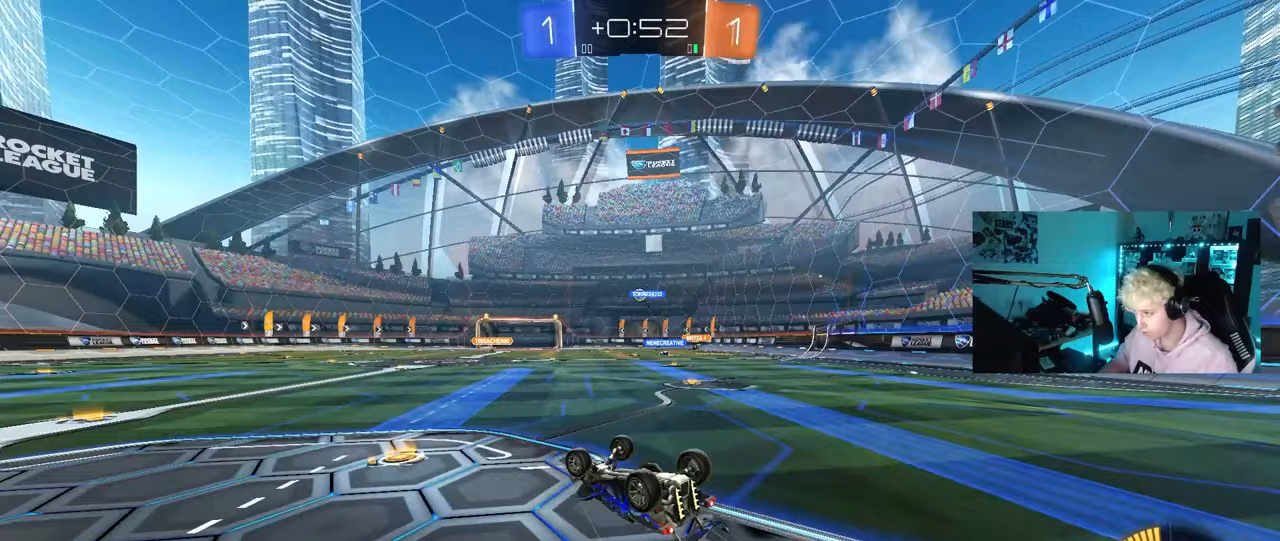
{"keys": ["d"], "mouse": [], "mouse_move": "still", "events": [[50, "s", "down"], [333, "shift", "up"], [433, "s", "up"]]}
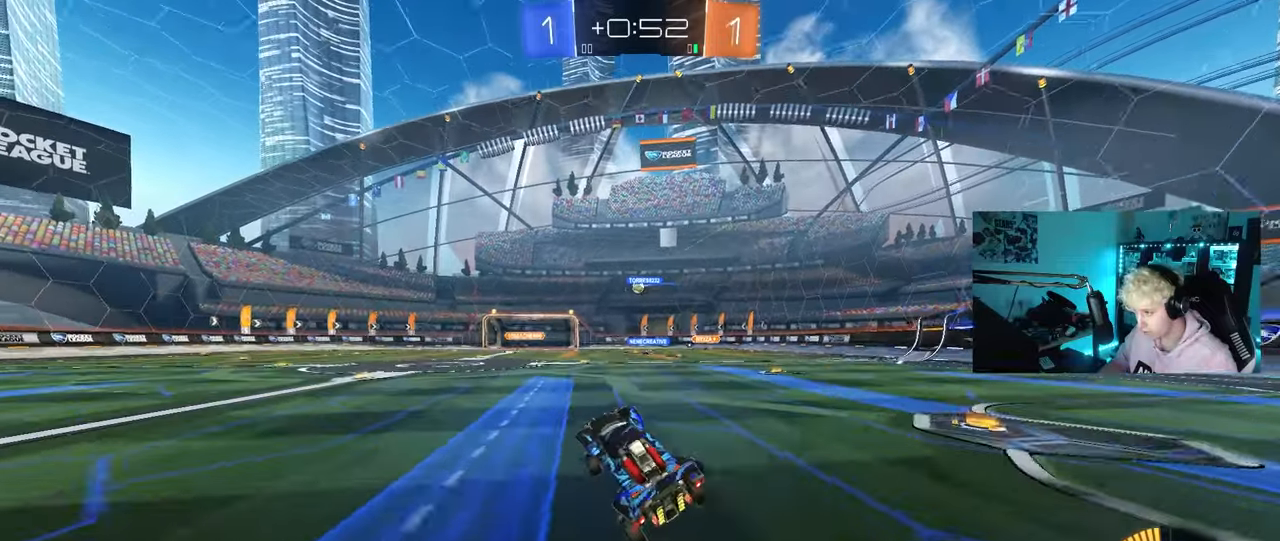
{"keys": [], "mouse": [], "mouse_move": "still", "events": [[67, "d", "up"], [217, "d", "down"], [217, "w", "down"], [400, "d", "up"], [400, "w", "up"]]}
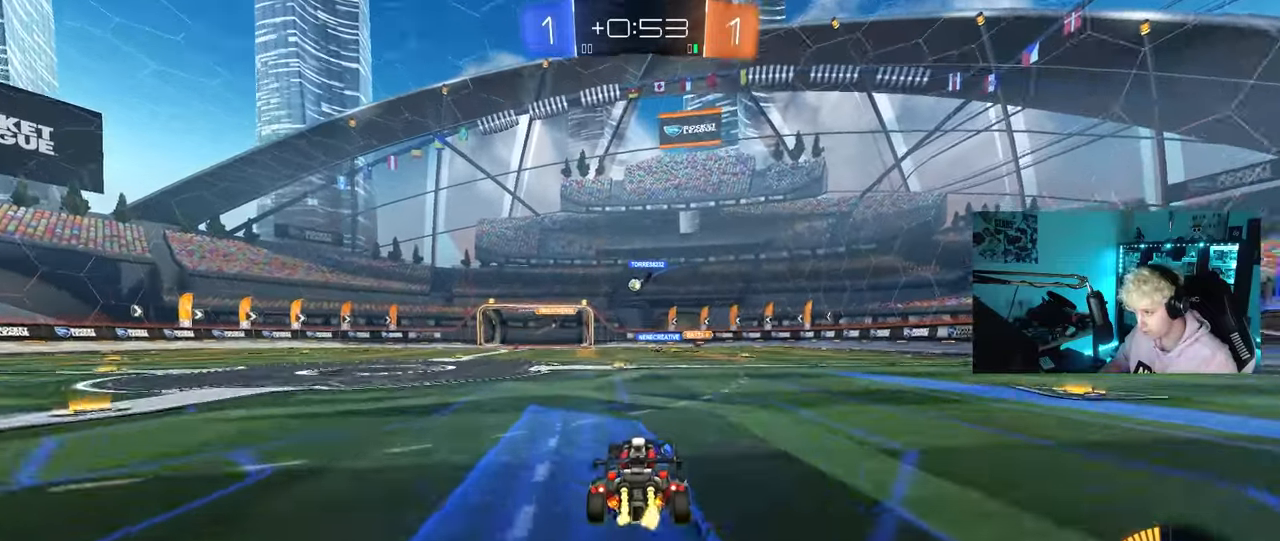
{"keys": ["d"], "mouse": [], "mouse_move": "still", "events": [[133, "a", "down"], [267, "a", "up"], [500, "d", "down"]]}
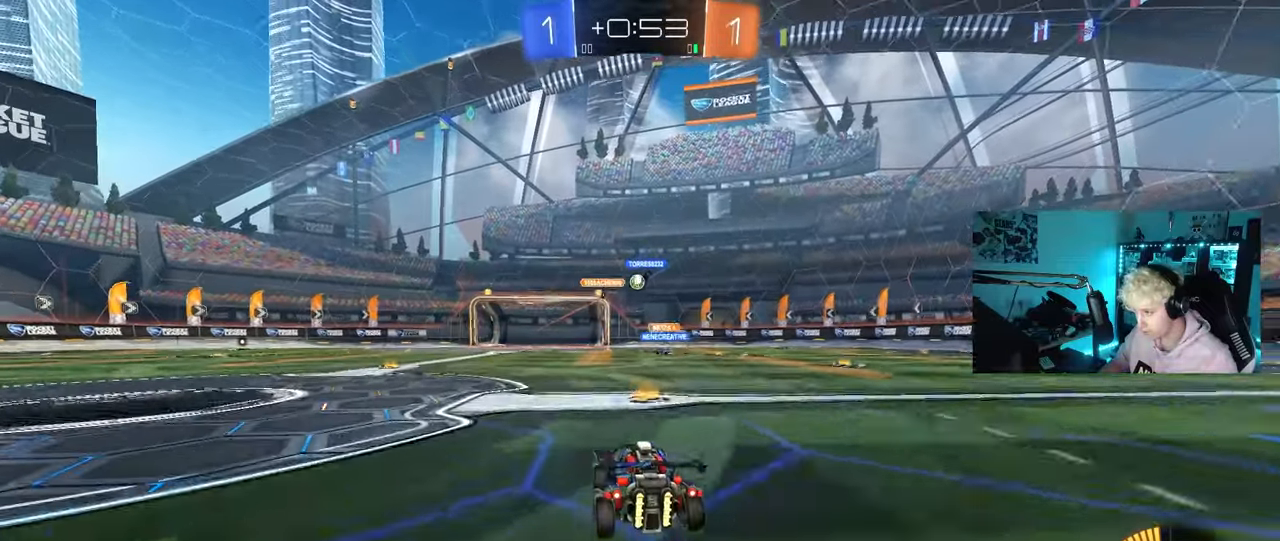
{"keys": ["a", "w"], "mouse": [], "mouse_move": "still", "events": [[100, "d", "up"], [100, "w", "down"], [333, "a", "down"], [433, "shift", "down"], [483, "shift", "up"]]}
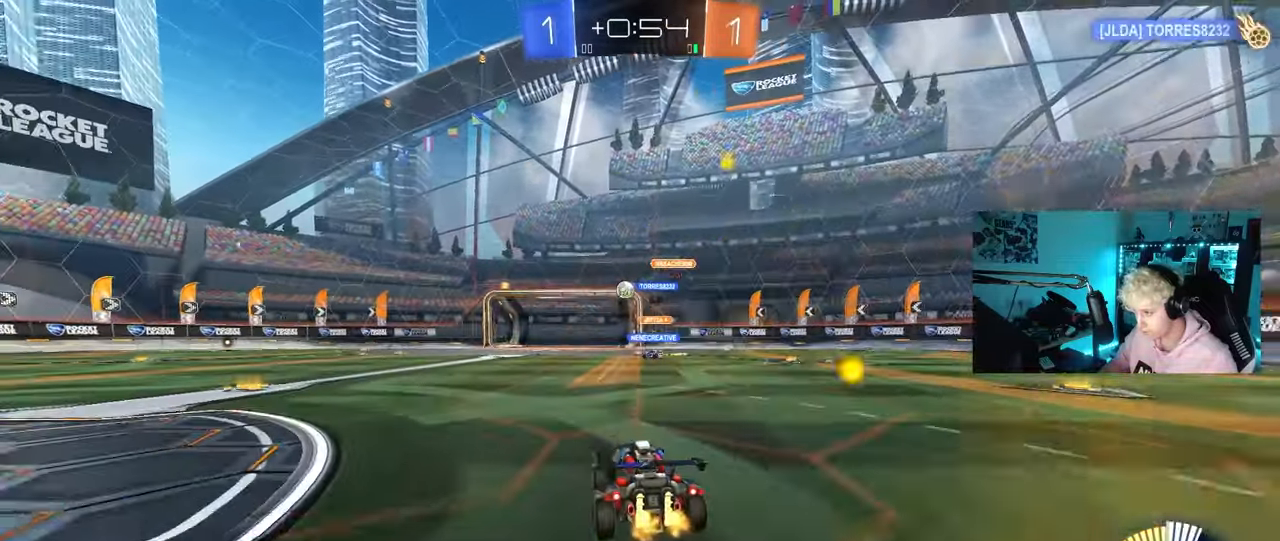
{"keys": ["w"], "mouse": [], "mouse_move": "still", "events": [[400, "a", "up"]]}
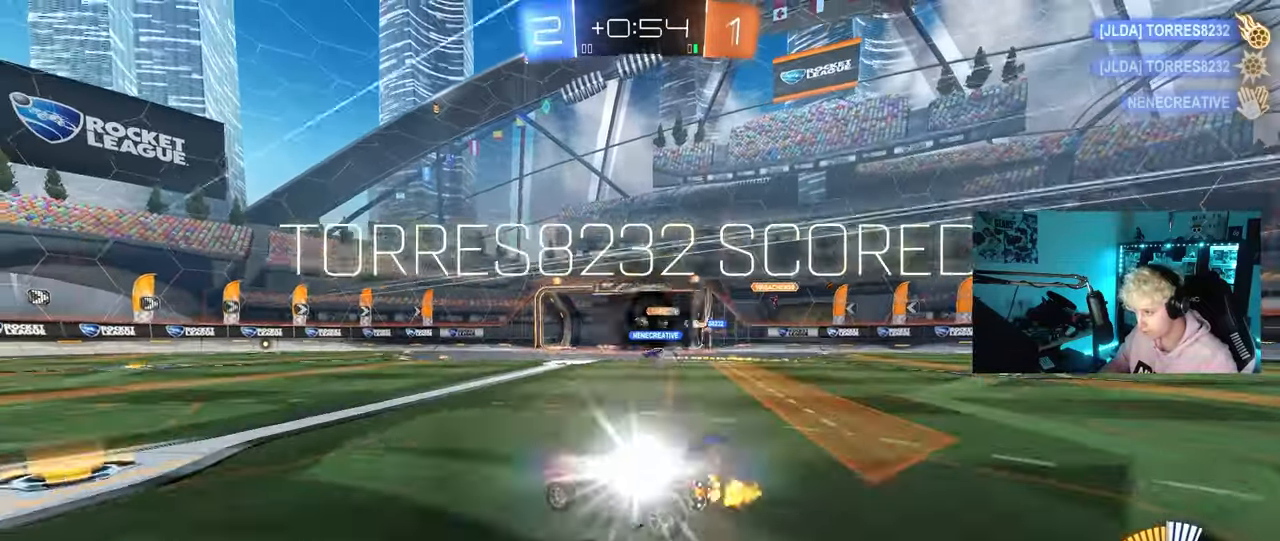
{"keys": [], "mouse": [], "mouse_move": "still", "events": [[33, "d", "down"], [183, "d", "up"], [317, "w", "up"]]}
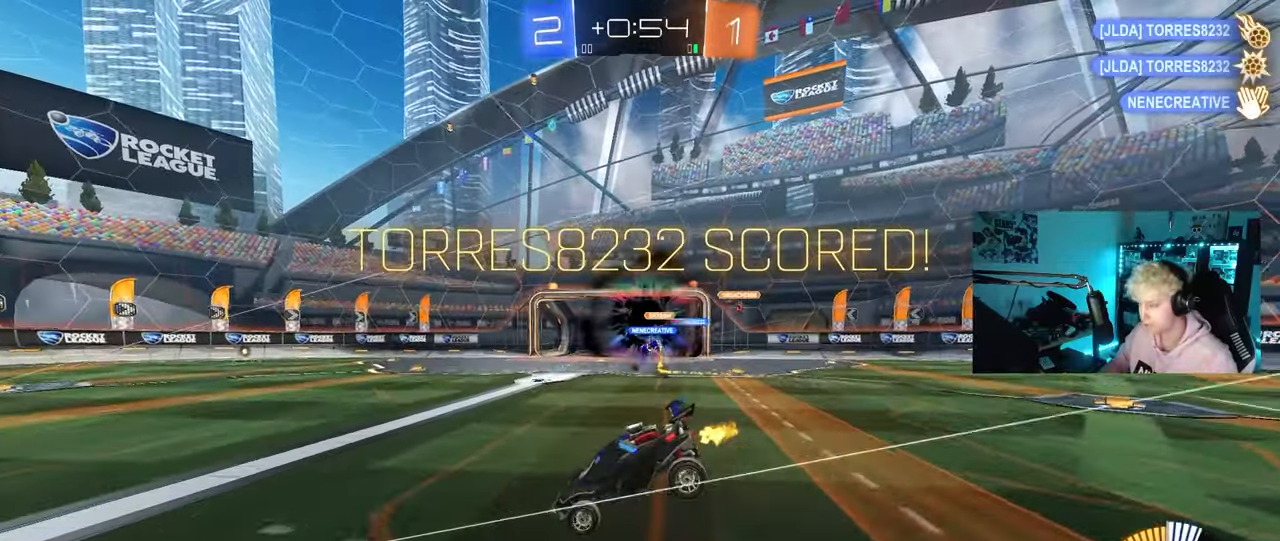
{"keys": ["s", "shift"], "mouse": [], "mouse_move": "still", "events": [[17, "a", "down"], [17, "shift", "down"], [150, "space", "down"], [250, "s", "down"], [283, "a", "up"], [283, "space", "up"]]}